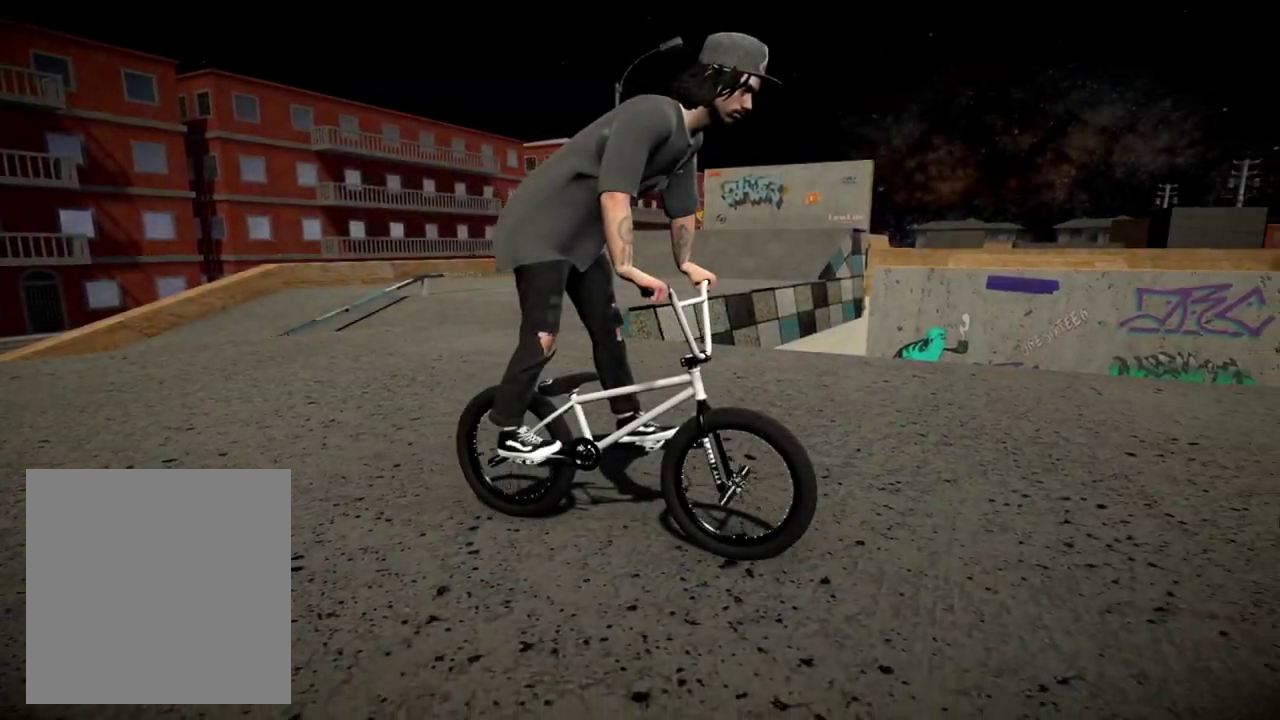
Gameplay with a controller (Xbox layout); each line is a JSON object with the inputs held at the frame after it (dt_ms = milliseconds from this image to that frame). "events" lists button and stick changes between this image and that frame as [ms after this image, input, new state], when the widget could be followed in between.
{"dt_ms": 400, "buttons": [], "left_stick": "center", "right_stick": "center", "events": []}
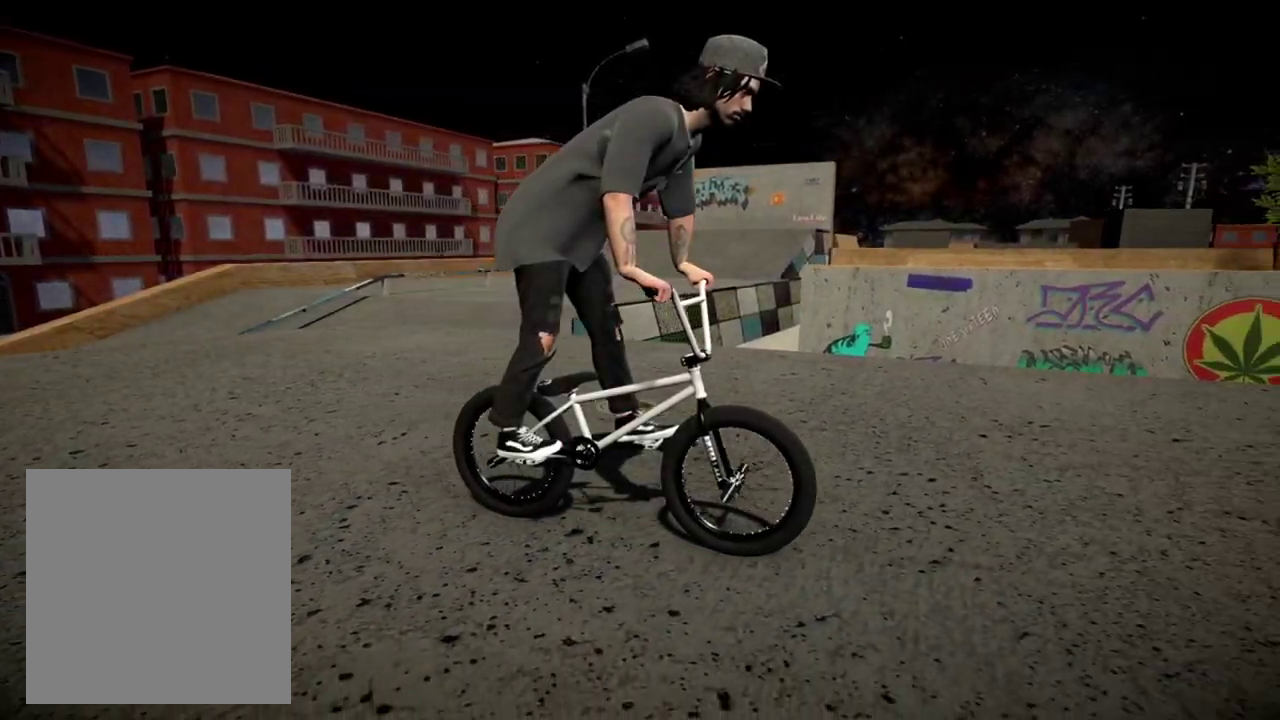
{"dt_ms": 401, "buttons": ["A"], "left_stick": "center", "right_stick": "center", "events": [[317, "A", "down"]]}
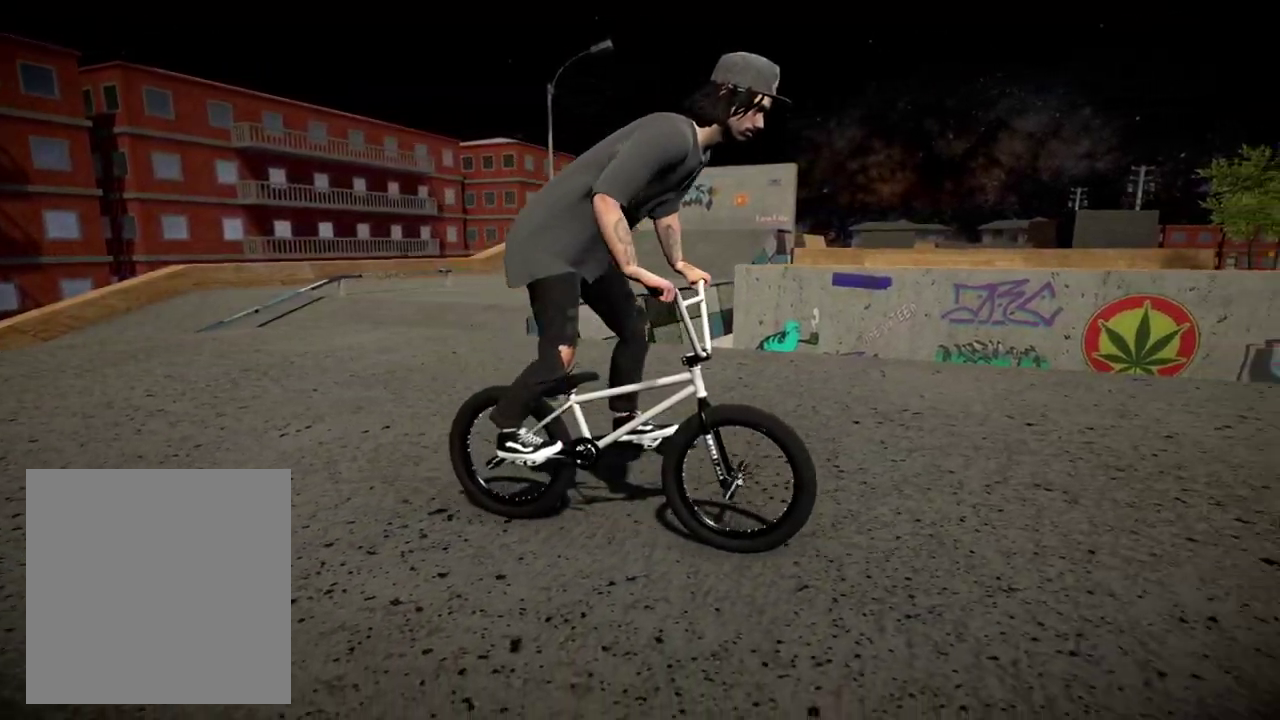
{"dt_ms": 600, "buttons": [], "left_stick": "center", "right_stick": "center", "events": [[50, "A", "up"]]}
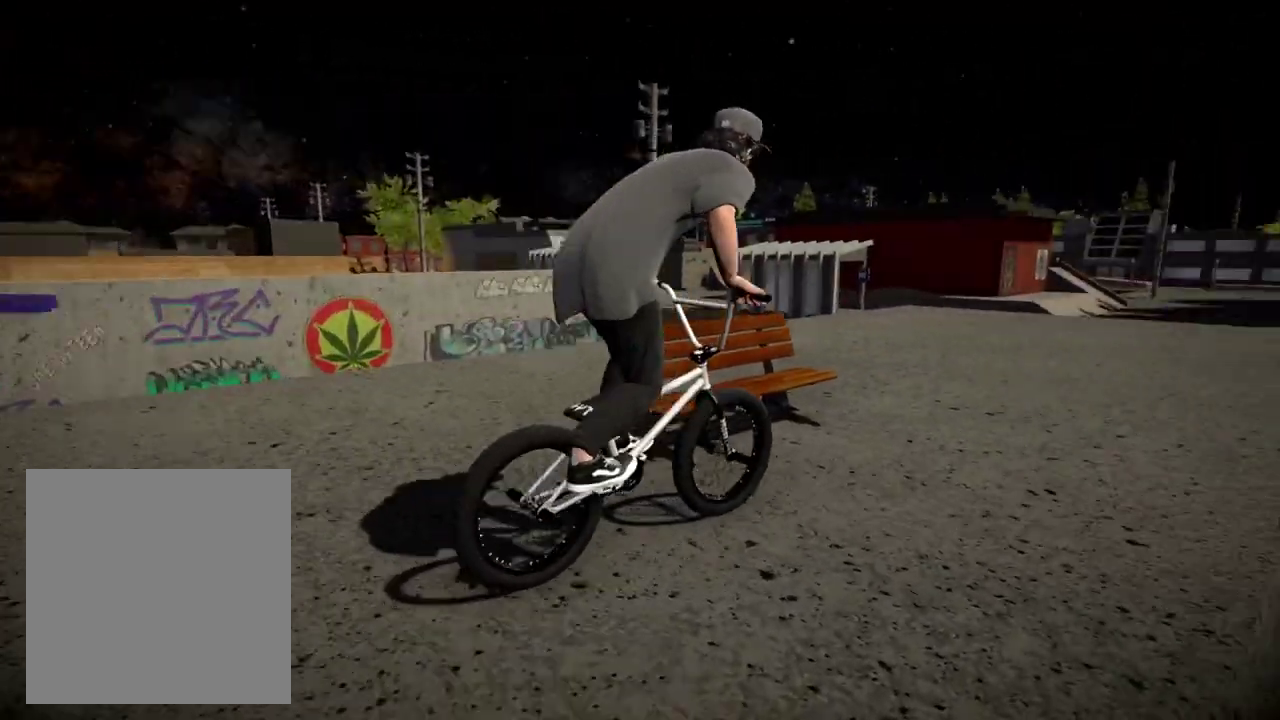
{"dt_ms": 501, "buttons": [], "left_stick": "center", "right_stick": "center", "events": [[67, "left_stick", "right"], [284, "left_stick", "center"]]}
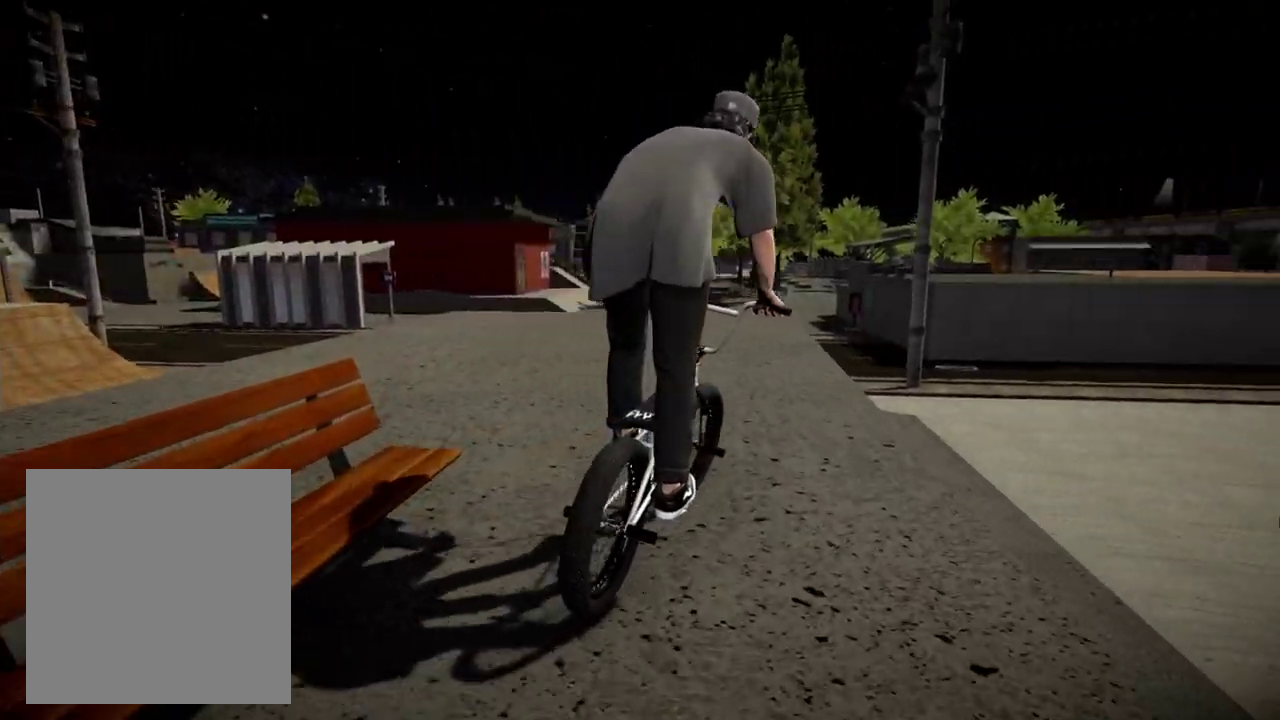
{"dt_ms": 500, "buttons": [], "left_stick": "left", "right_stick": "center", "events": [[33, "left_stick", "left"]]}
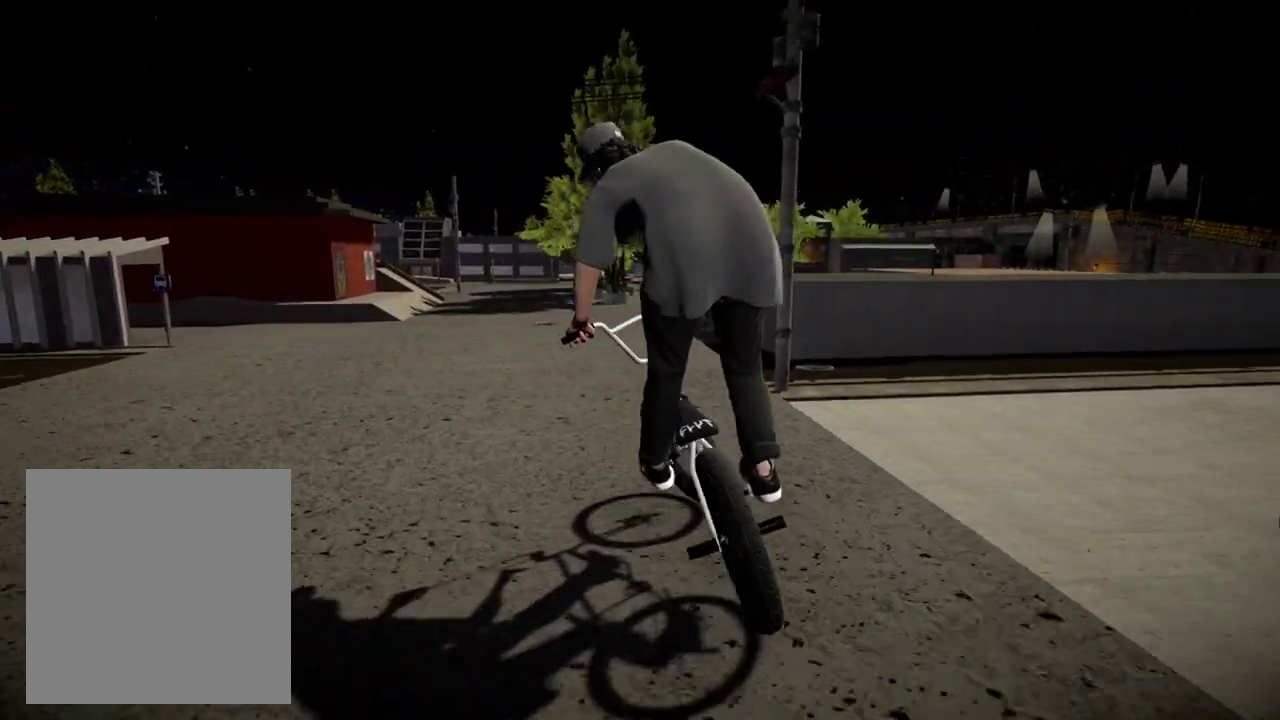
{"dt_ms": 401, "buttons": [], "left_stick": "center", "right_stick": "center", "events": [[284, "left_stick", "center"]]}
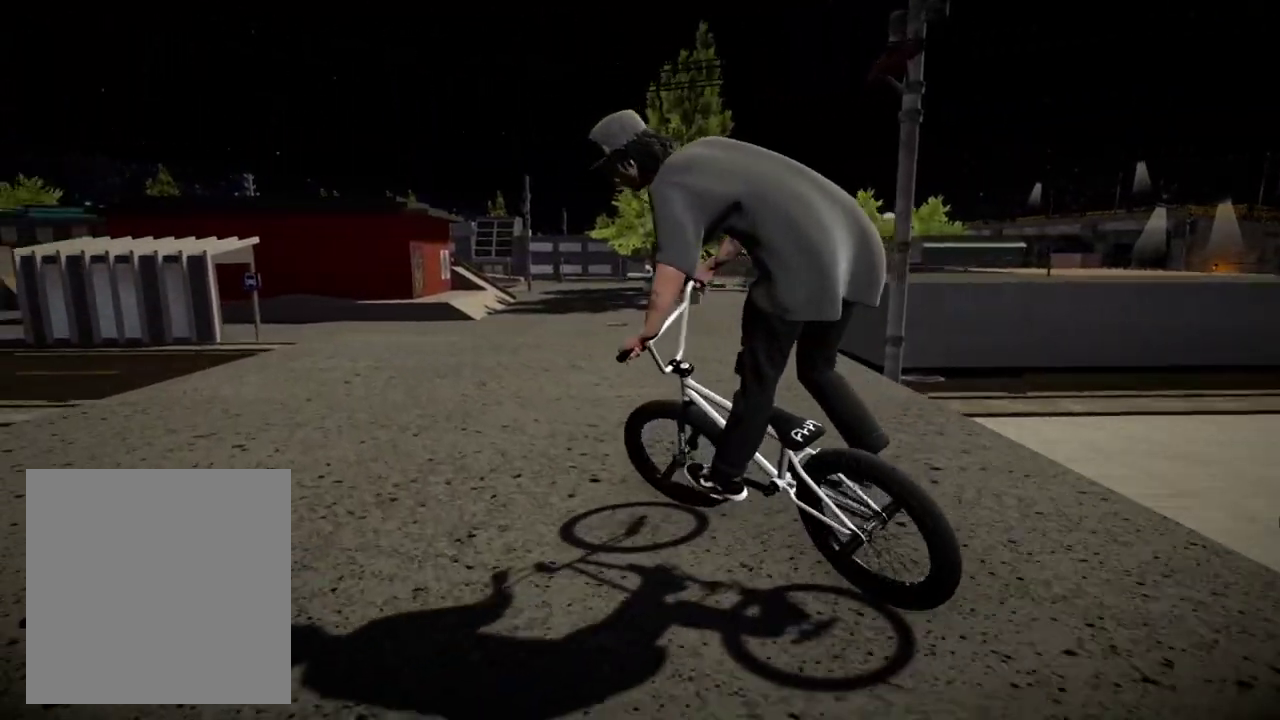
{"dt_ms": 800, "buttons": [], "left_stick": "left", "right_stick": "down", "events": [[50, "right_stick", "down"], [784, "left_stick", "left"]]}
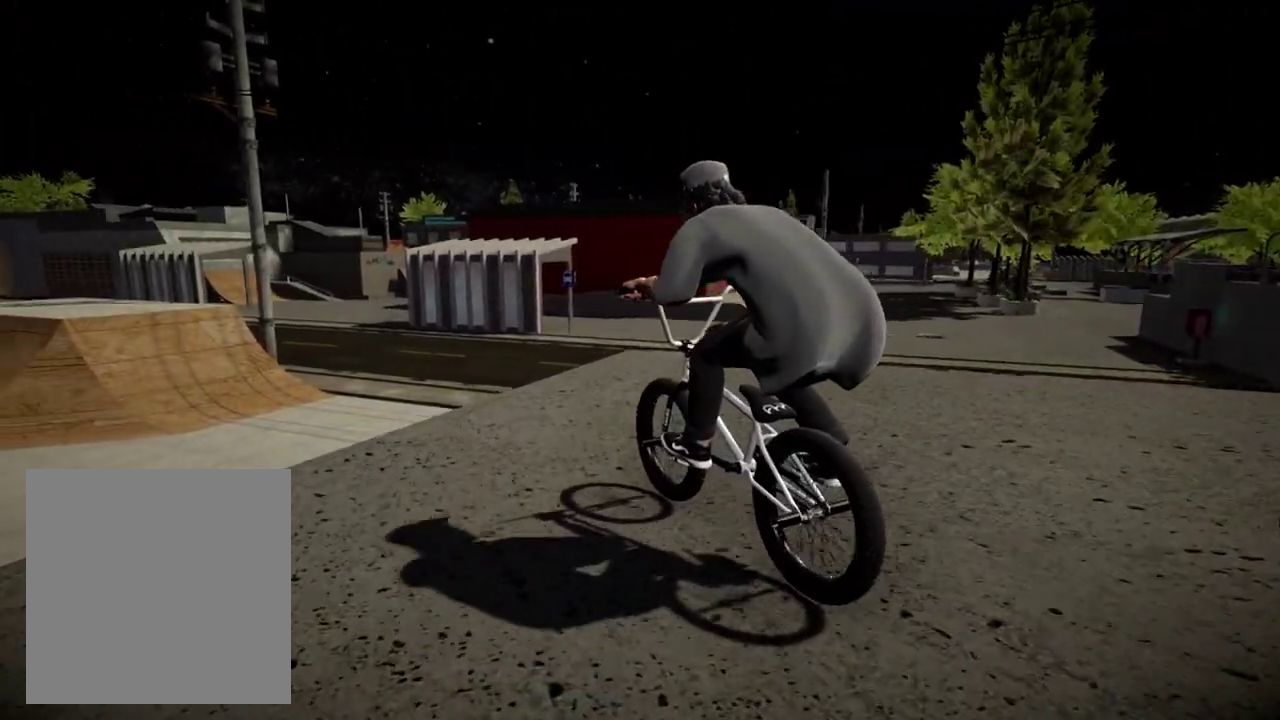
{"dt_ms": 301, "buttons": [], "left_stick": "left", "right_stick": "down", "events": []}
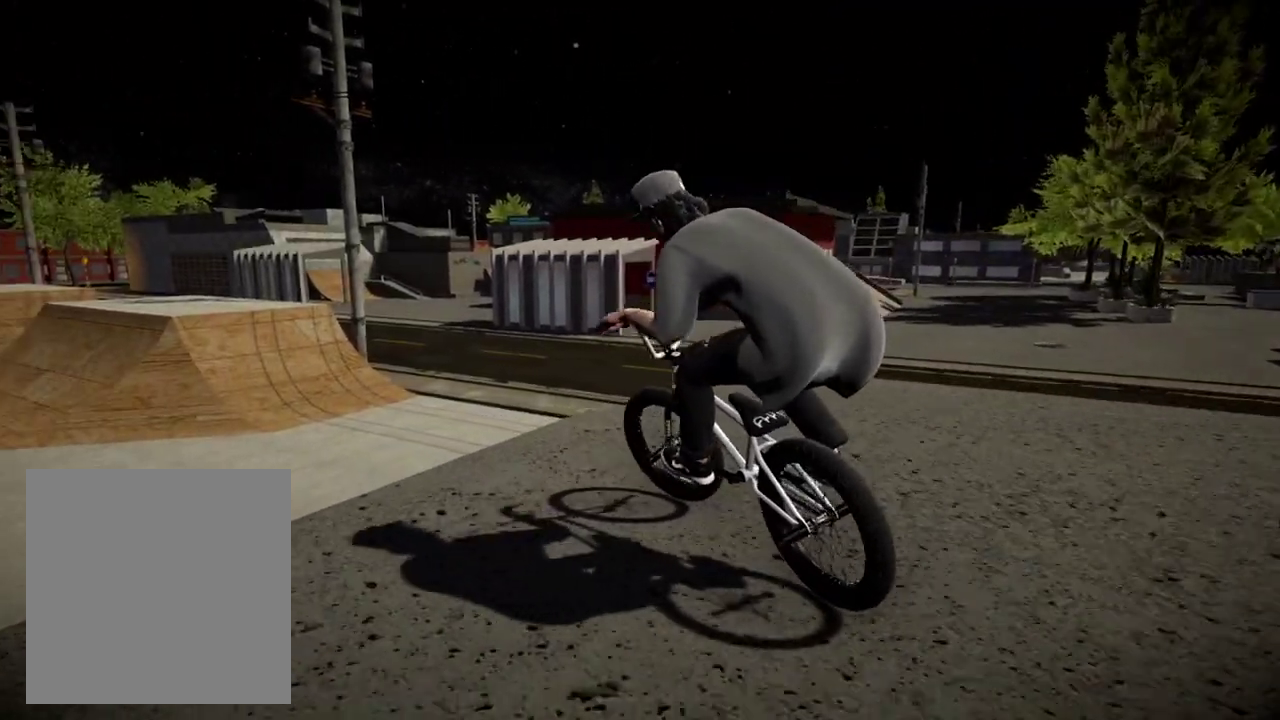
{"dt_ms": 600, "buttons": ["L2", "R2"], "left_stick": "center", "right_stick": "up", "events": [[233, "R2", "down"], [250, "L2", "down"], [267, "right_stick", "up"], [484, "left_stick", "center"]]}
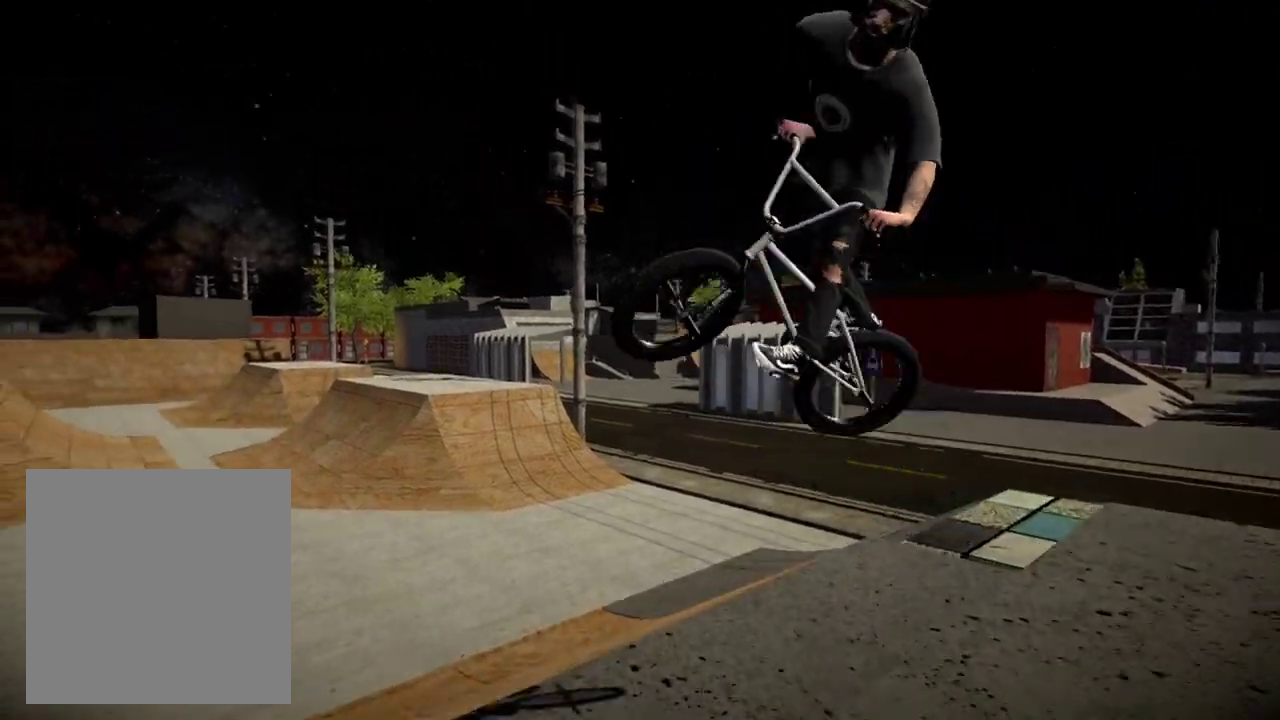
{"dt_ms": 401, "buttons": ["L2", "R2"], "left_stick": "center", "right_stick": "up", "events": []}
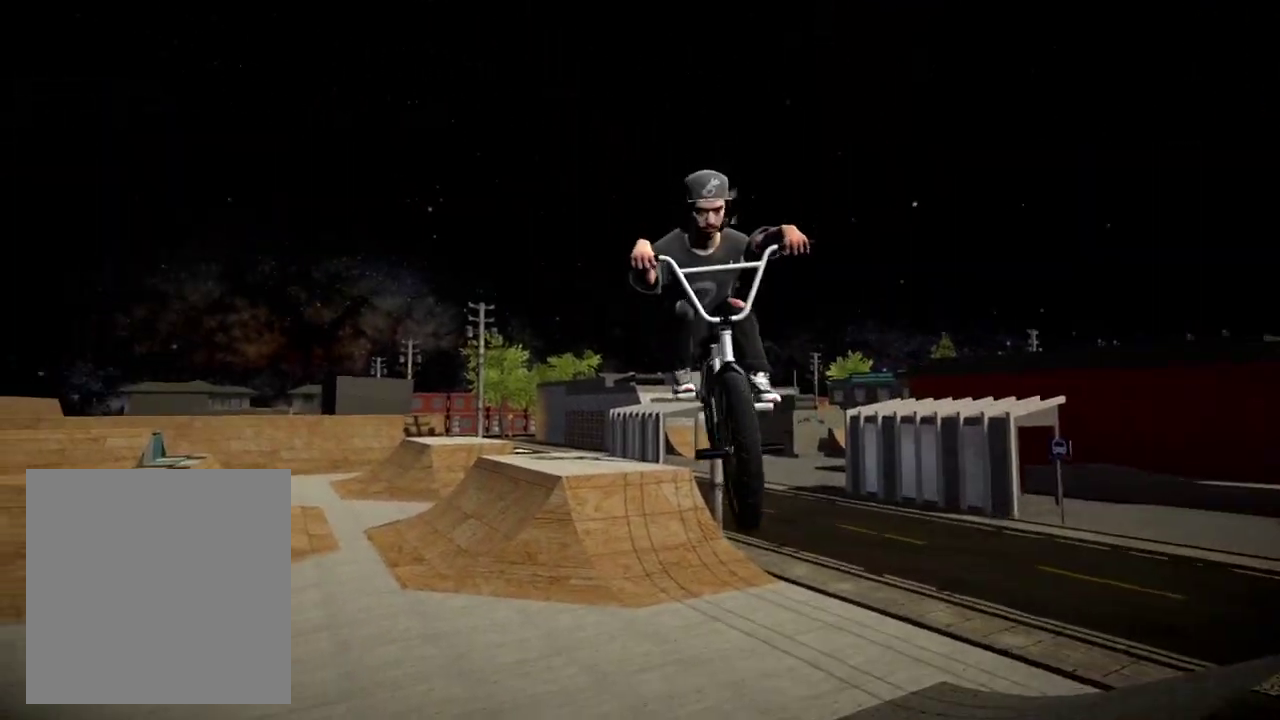
{"dt_ms": 400, "buttons": [], "left_stick": "center", "right_stick": "center", "events": [[66, "L2", "up"], [83, "R2", "up"], [116, "right_stick", "center"]]}
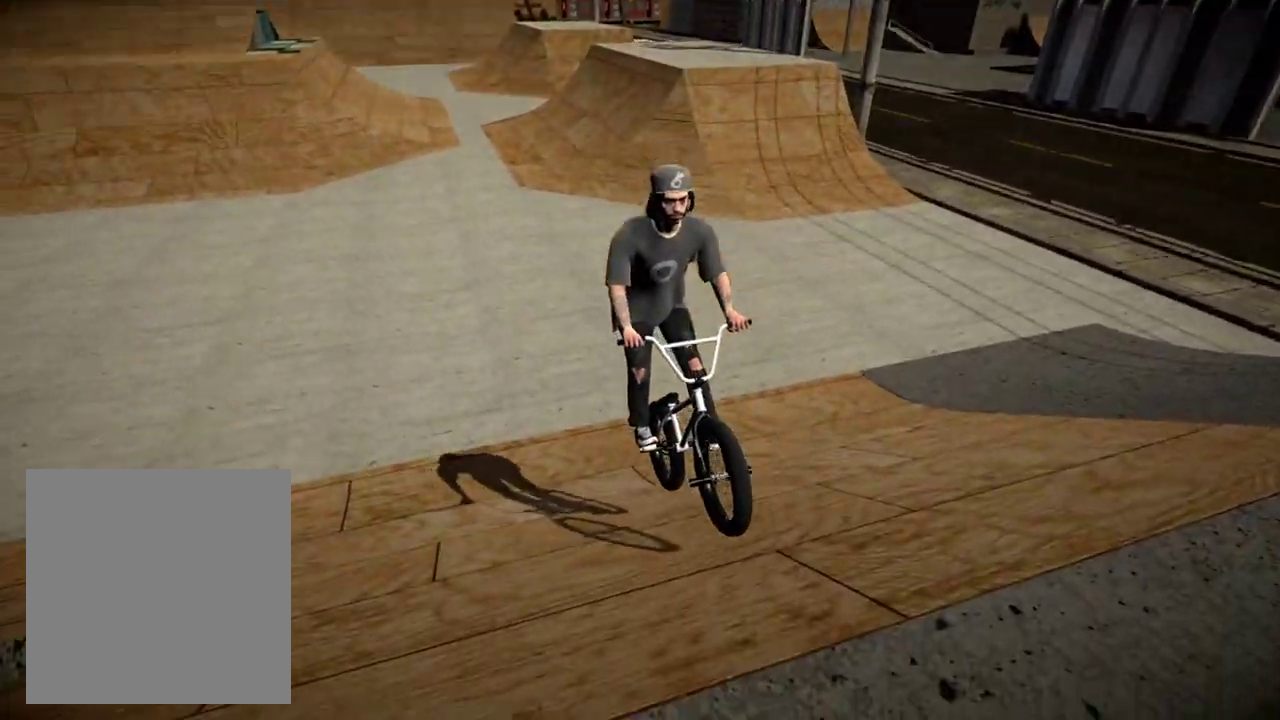
{"dt_ms": 601, "buttons": [], "left_stick": "center", "right_stick": "center", "events": [[267, "left_stick", "left"], [417, "left_stick", "center"]]}
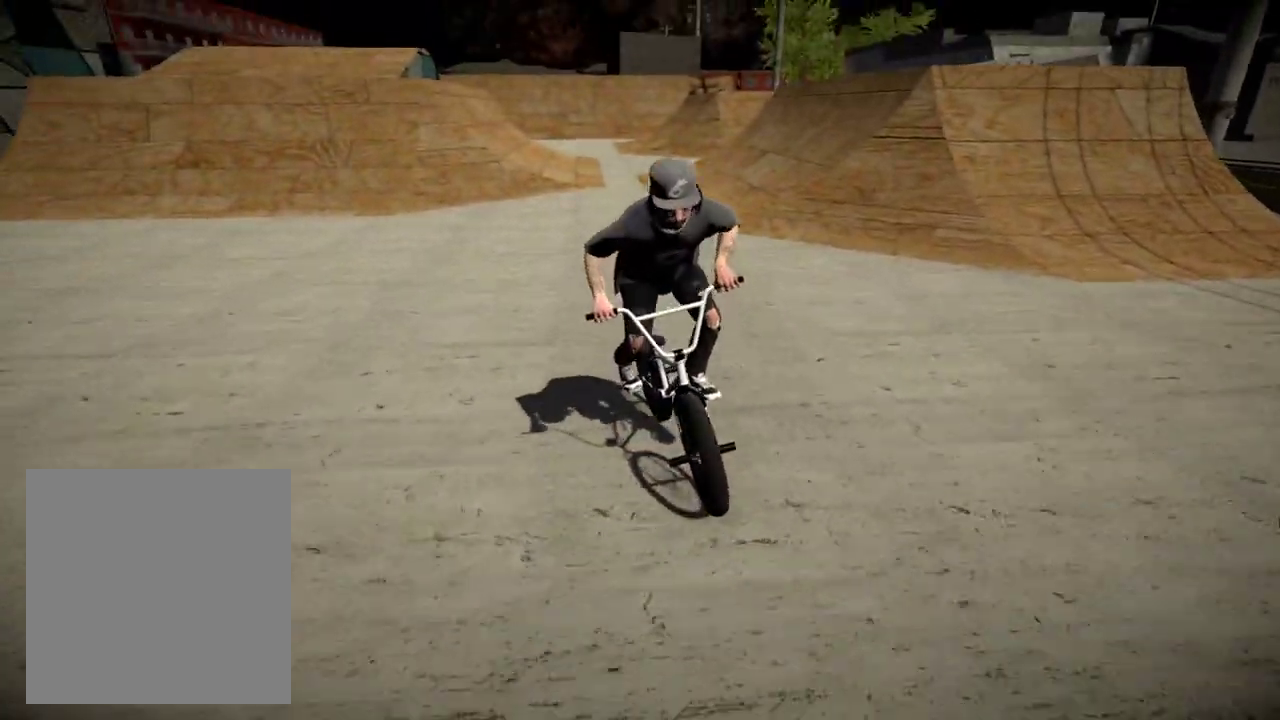
{"dt_ms": 500, "buttons": [], "left_stick": "center", "right_stick": "center", "events": []}
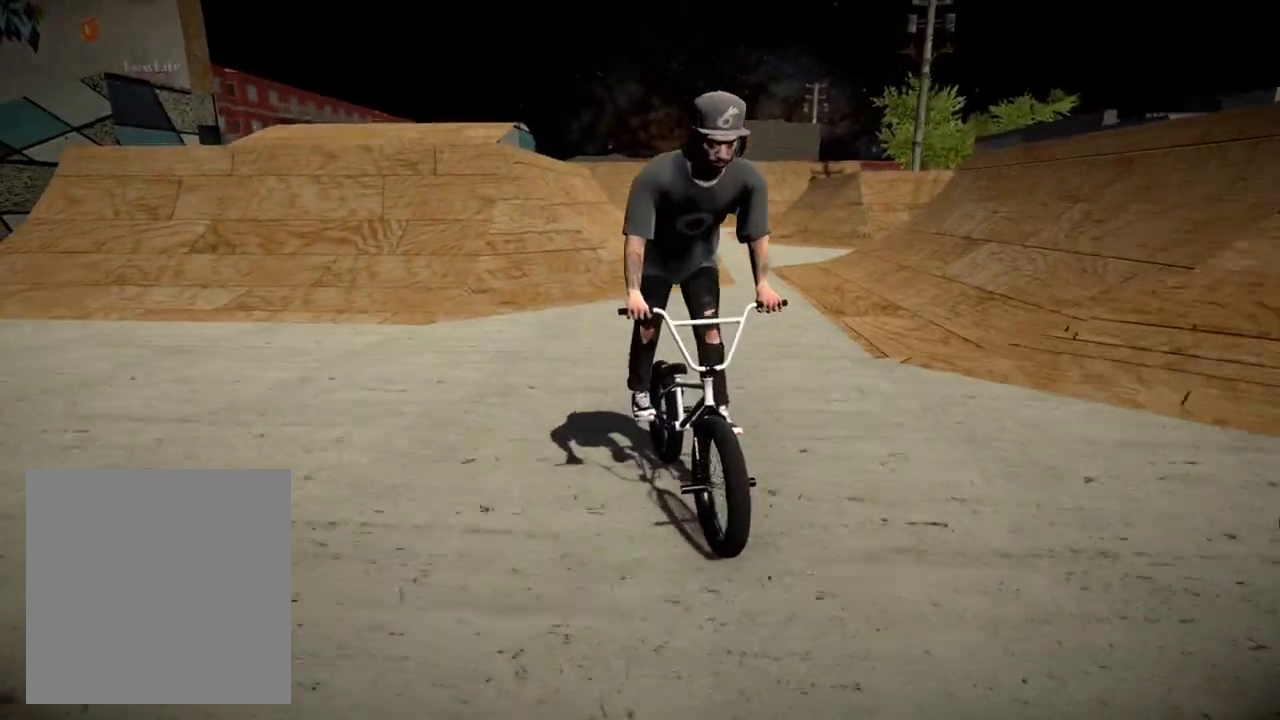
{"dt_ms": 701, "buttons": ["R2"], "left_stick": "center", "right_stick": "down", "events": [[467, "left_stick", "left"], [501, "R2", "down"], [501, "right_stick", "down"], [584, "left_stick", "center"]]}
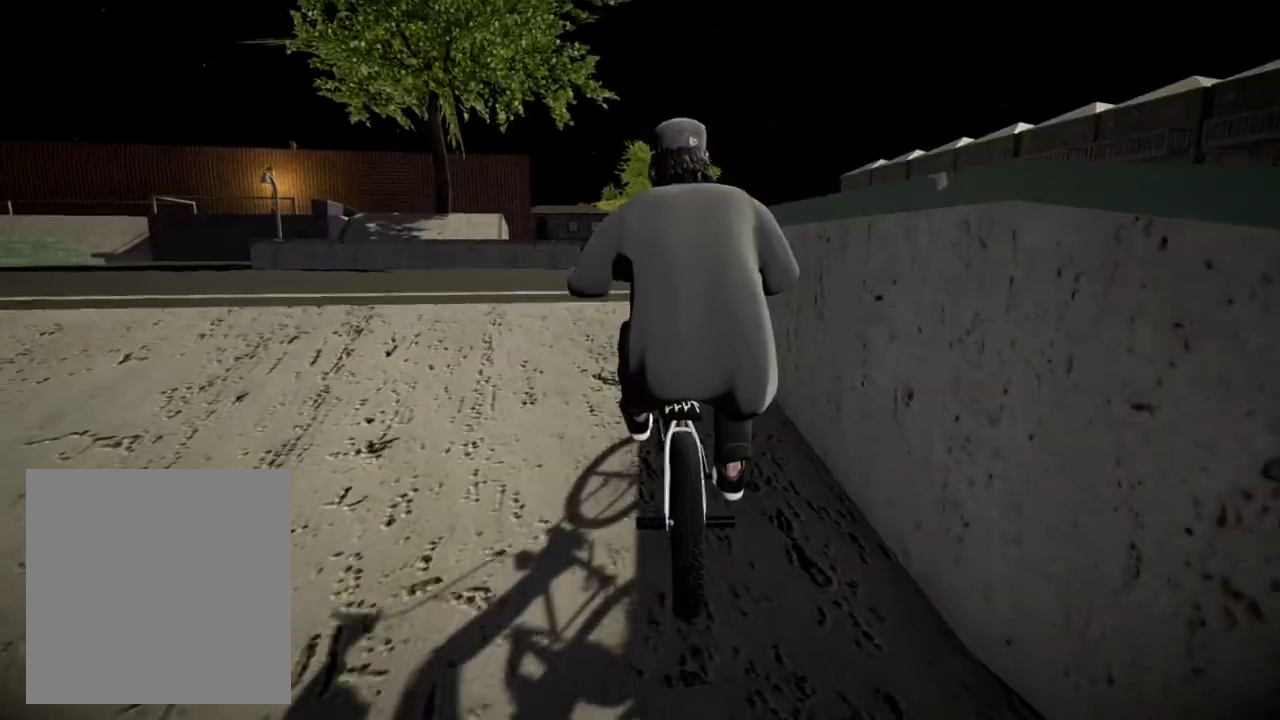
{"dt_ms": 300, "buttons": ["R2"], "left_stick": "center", "right_stick": "up", "events": [[117, "right_stick", "up"]]}
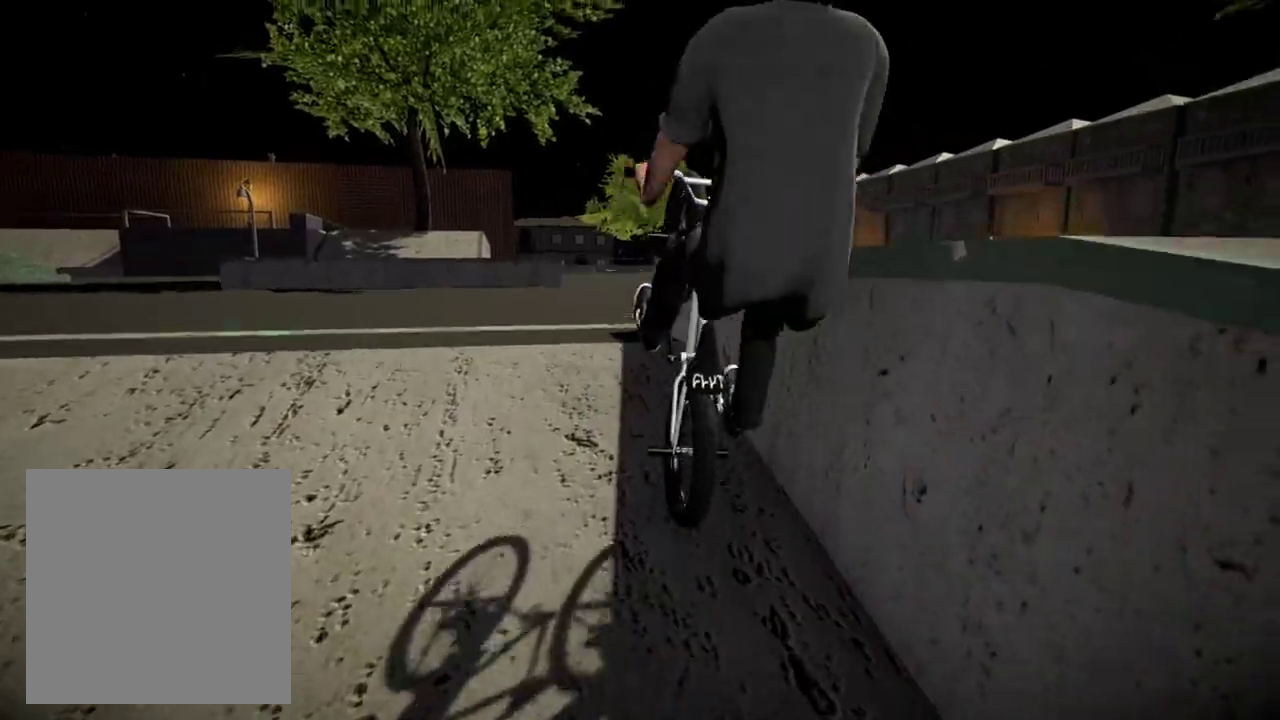
{"dt_ms": 601, "buttons": [], "left_stick": "center", "right_stick": "center", "events": [[184, "R2", "up"], [267, "right_stick", "center"]]}
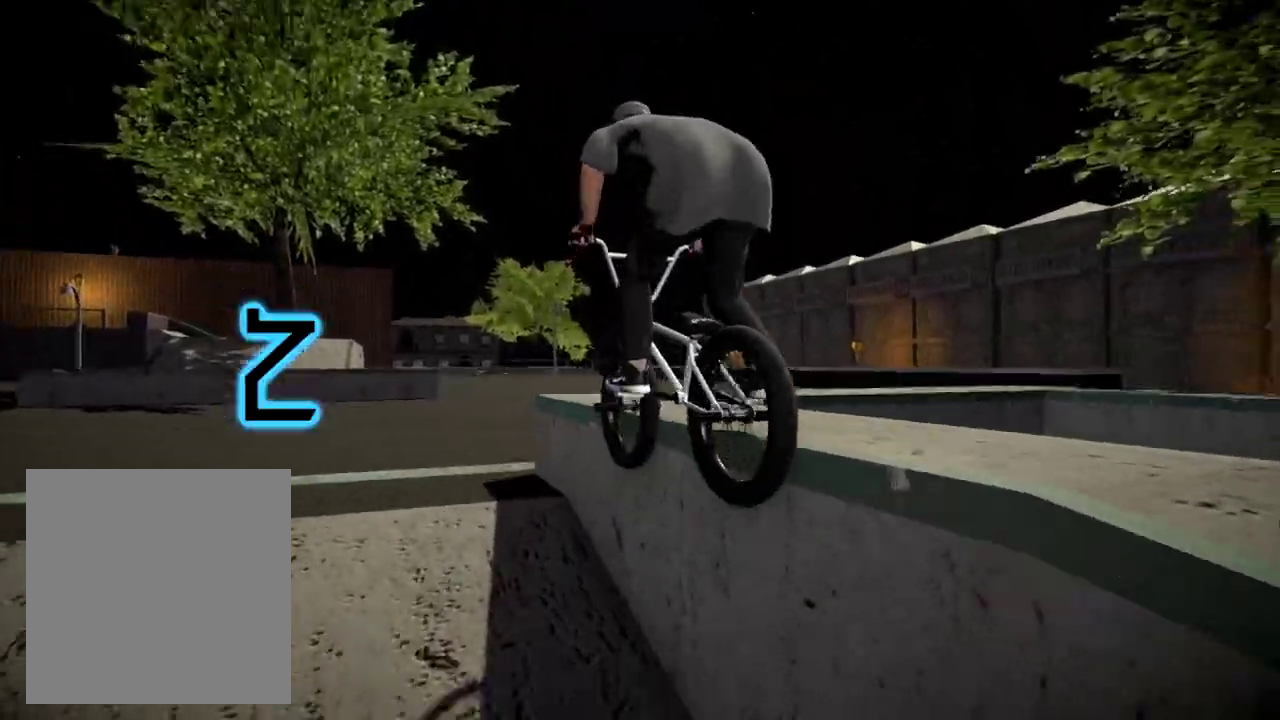
{"dt_ms": 400, "buttons": ["L2"], "left_stick": "center", "right_stick": "down", "events": [[233, "right_stick", "down"], [267, "L2", "down"]]}
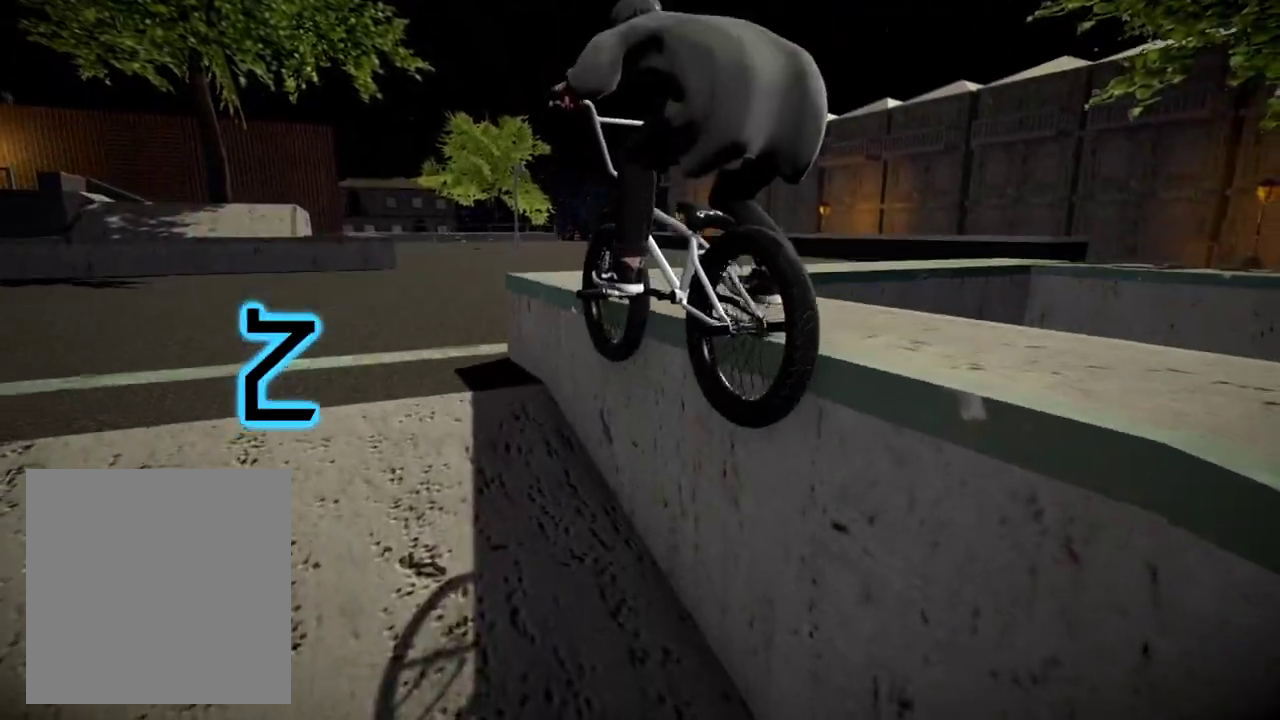
{"dt_ms": 401, "buttons": ["R1"], "left_stick": "left", "right_stick": "down", "events": [[17, "left_stick", "left"], [134, "right_stick", "up"], [267, "right_stick", "center"], [317, "R1", "down"], [317, "right_stick", "down"], [367, "L2", "up"]]}
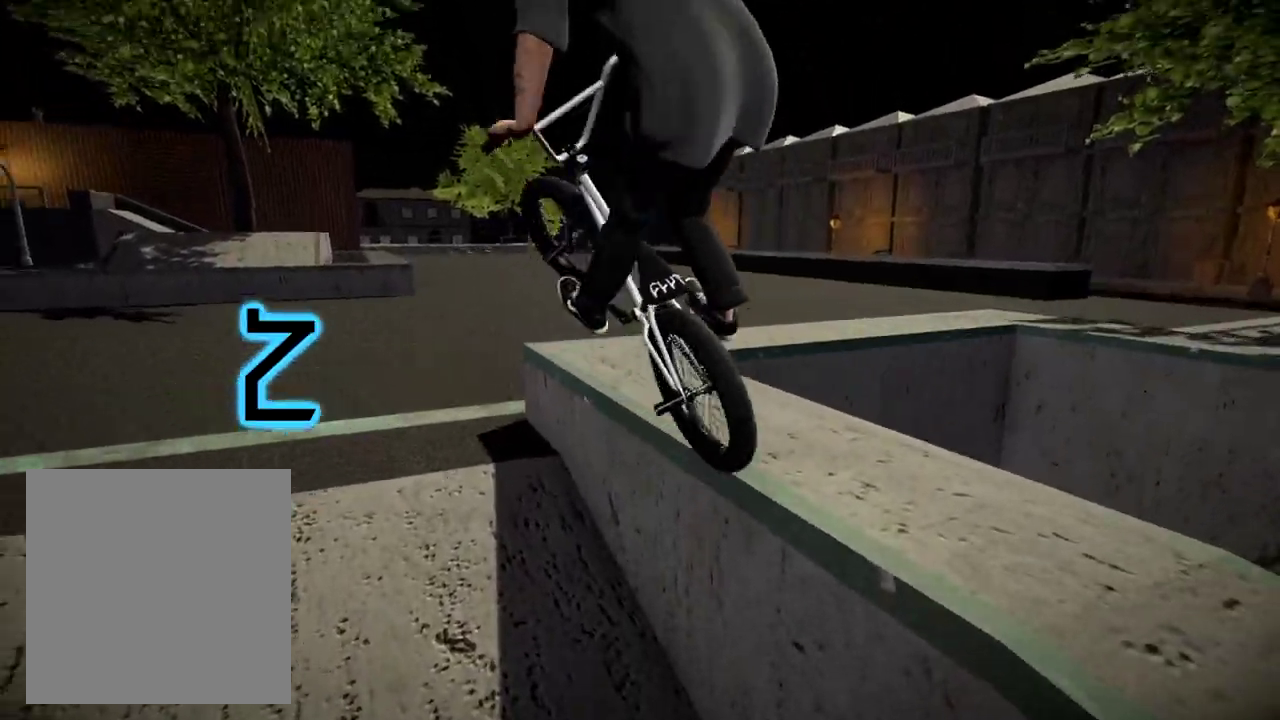
{"dt_ms": 583, "buttons": [], "left_stick": "center", "right_stick": "center", "events": [[83, "R1", "up"], [100, "right_stick", "center"], [116, "left_stick", "center"]]}
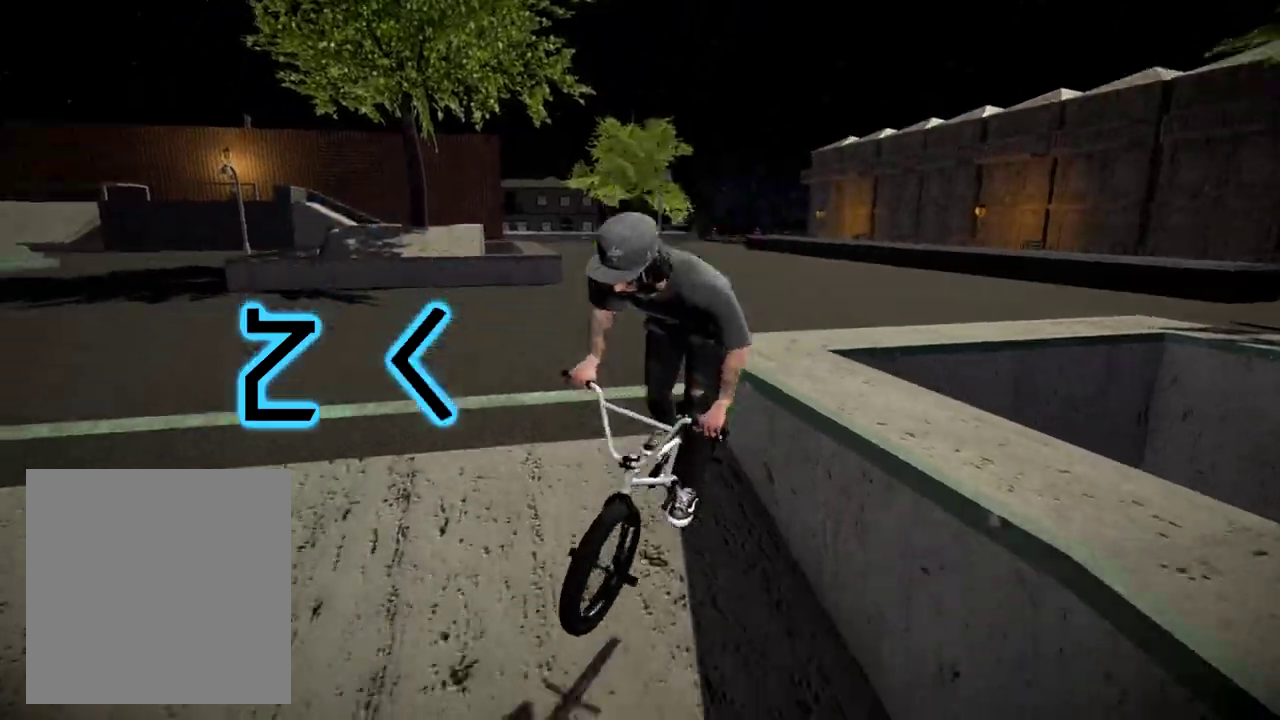
{"dt_ms": 301, "buttons": ["L2"], "left_stick": "right", "right_stick": "up", "events": [[217, "L2", "down"], [217, "R2", "down"], [217, "left_stick", "right"], [234, "right_stick", "up"], [301, "R2", "up"]]}
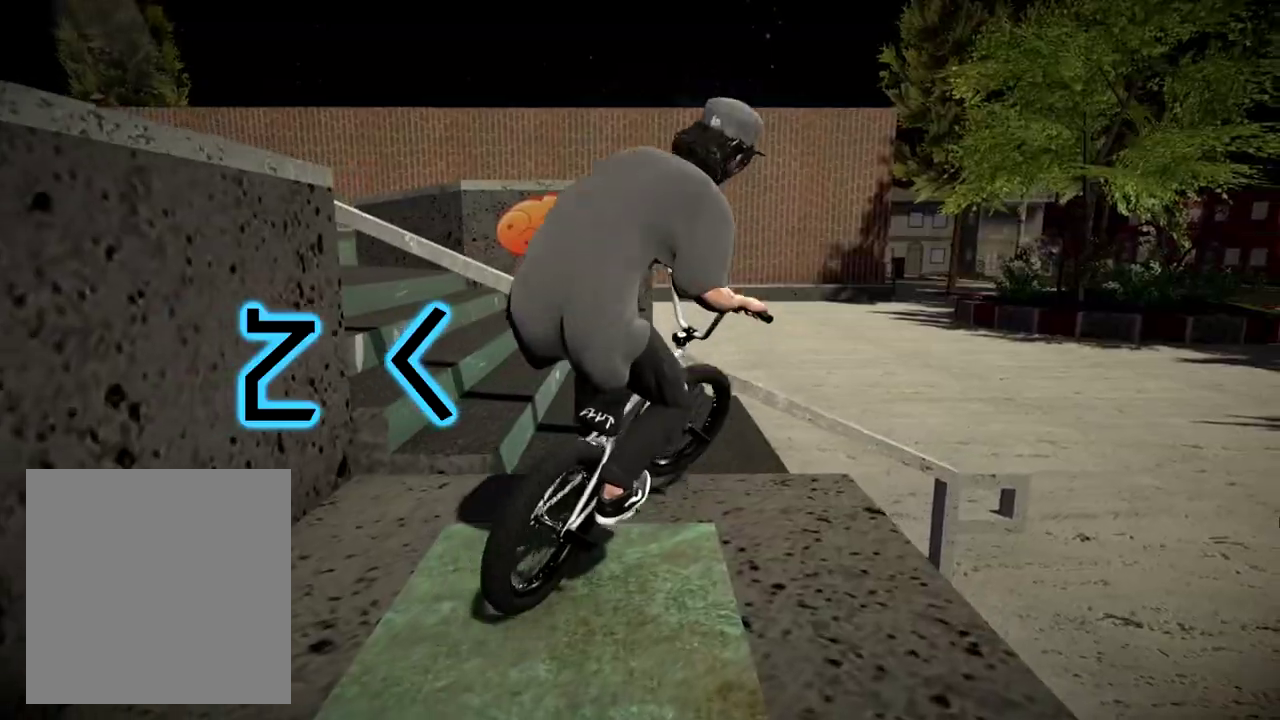
{"dt_ms": 901, "buttons": [], "left_stick": "center", "right_stick": "down", "events": [[16, "L2", "up"], [16, "right_stick", "center"], [33, "left_stick", "center"], [384, "right_stick", "down"], [434, "left_stick", "left"], [817, "left_stick", "center"]]}
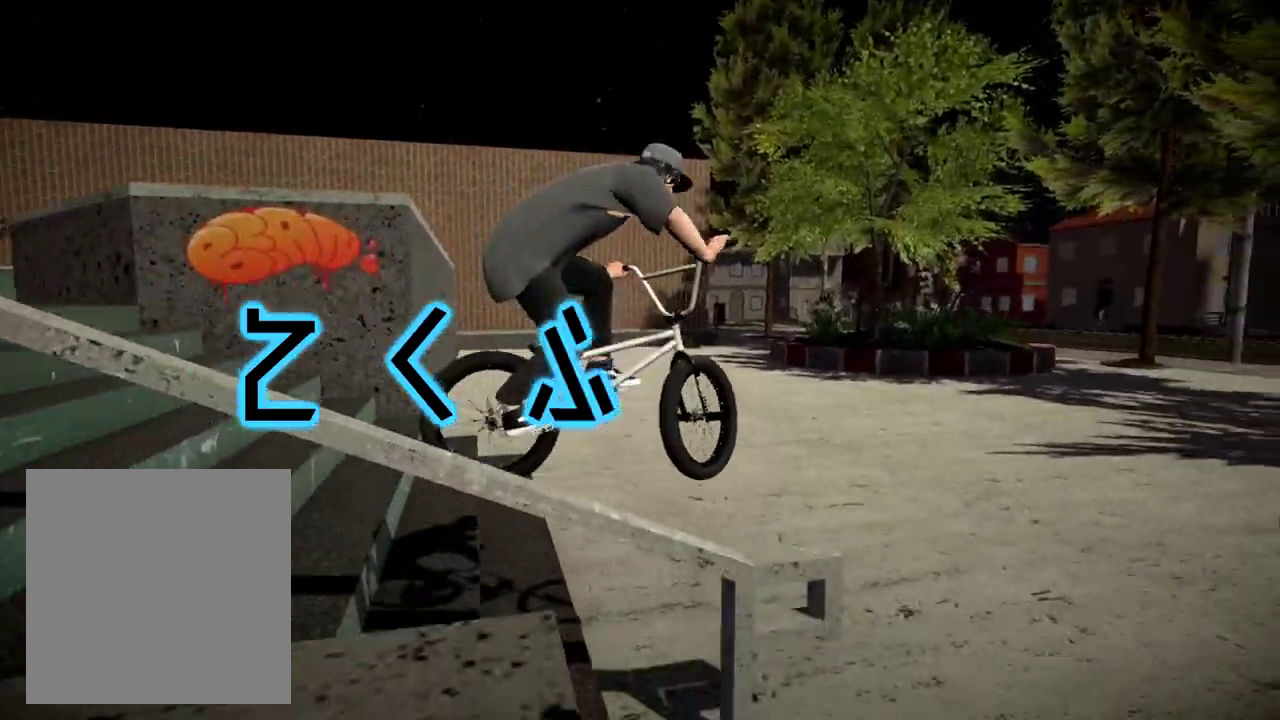
{"dt_ms": 300, "buttons": [], "left_stick": "center", "right_stick": "down", "events": []}
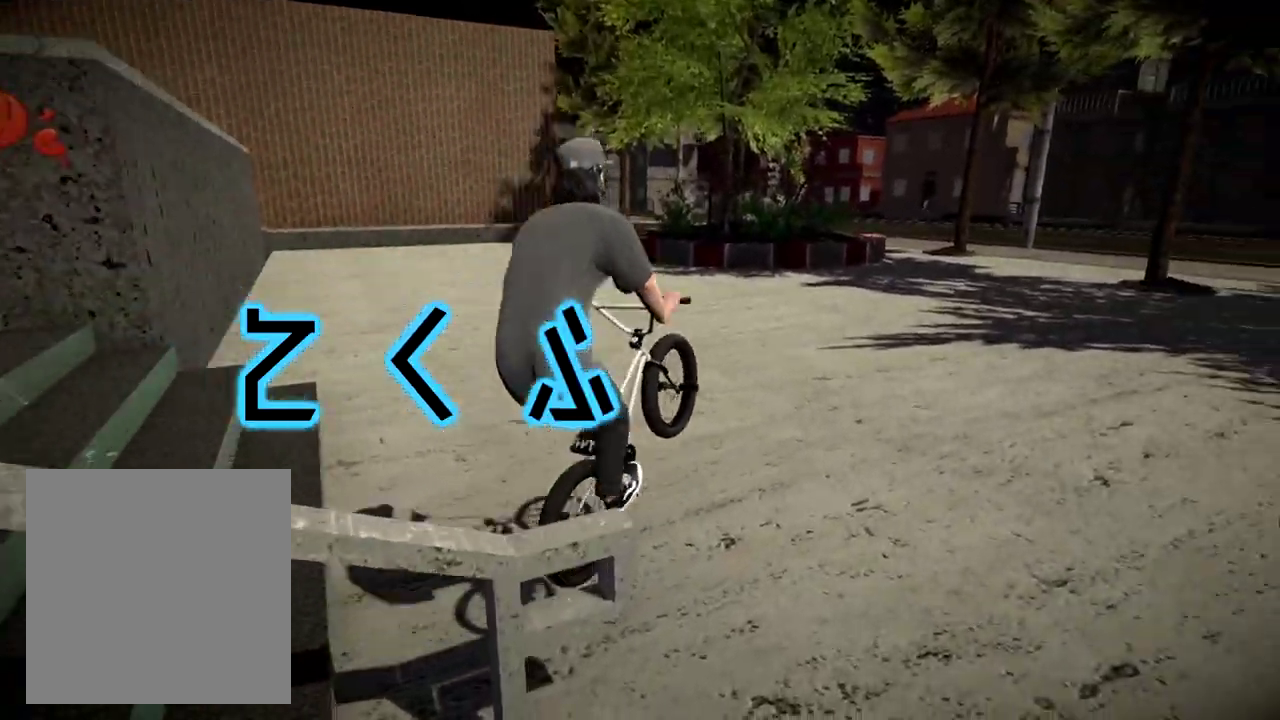
{"dt_ms": 501, "buttons": [], "left_stick": "center", "right_stick": "center", "events": [[133, "right_stick", "center"]]}
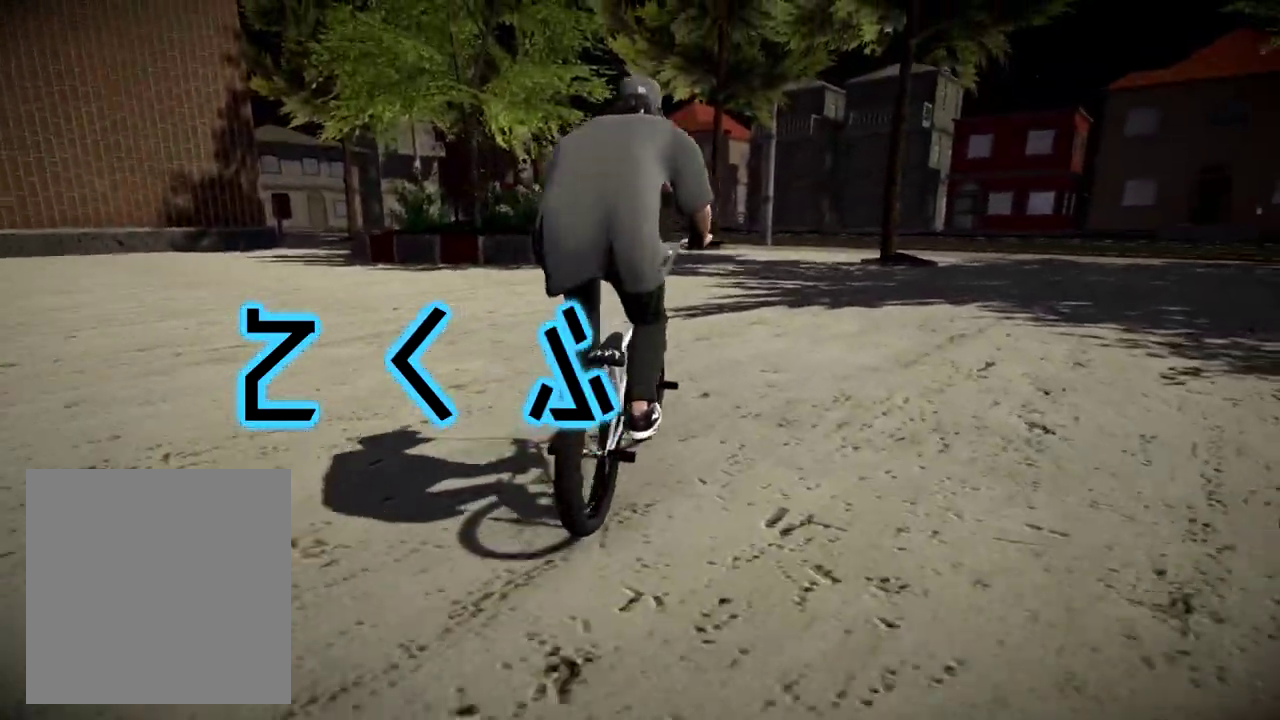
{"dt_ms": 500, "buttons": [], "left_stick": "center", "right_stick": "down", "events": [[33, "left_stick", "left"], [283, "left_stick", "center"], [450, "right_stick", "down"]]}
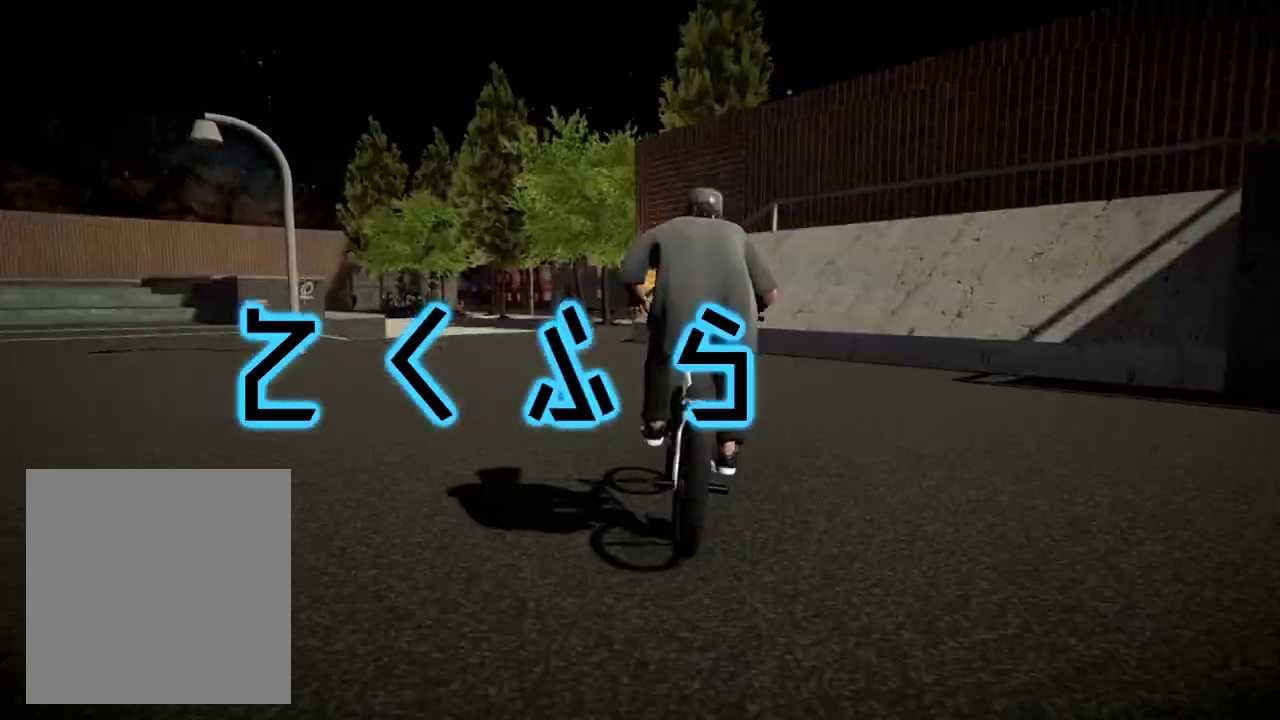
{"dt_ms": 501, "buttons": [], "left_stick": "center", "right_stick": "center", "events": [[50, "left_stick", "right"], [150, "left_stick", "center"], [367, "right_stick", "up"], [434, "right_stick", "center"]]}
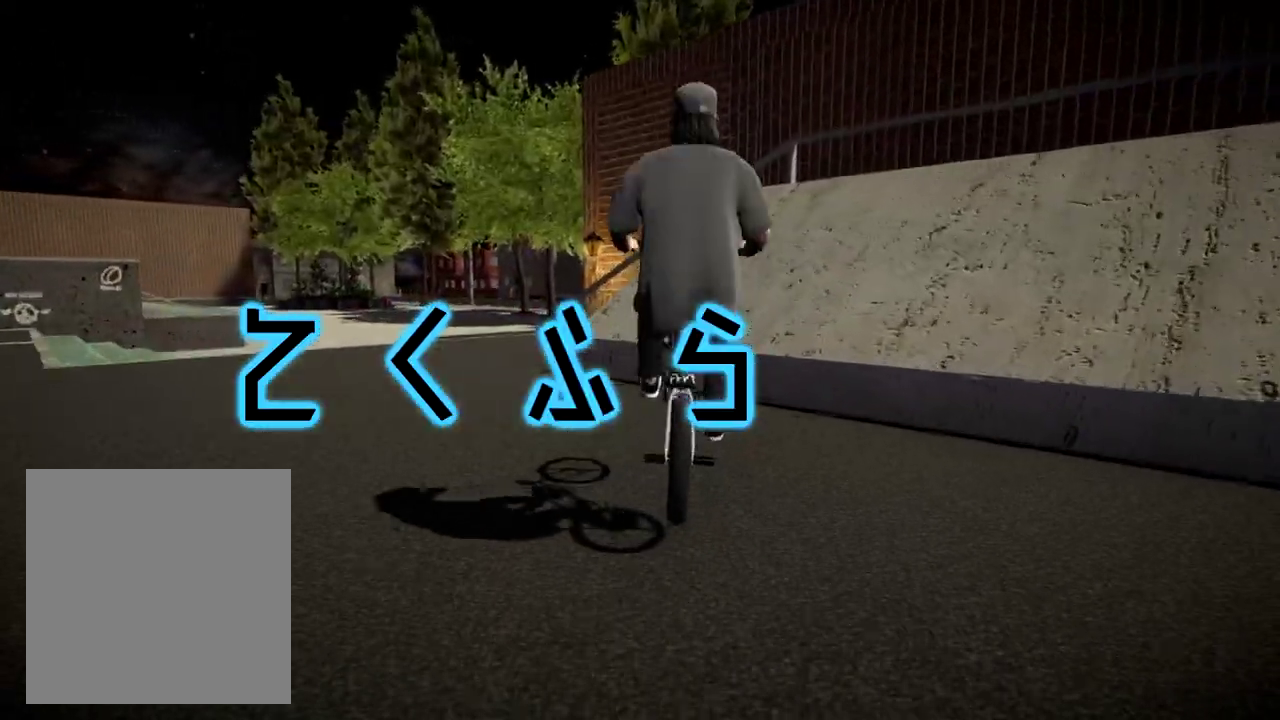
{"dt_ms": 500, "buttons": [], "left_stick": "right", "right_stick": "up", "events": [[266, "right_stick", "down"], [467, "left_stick", "right"], [500, "right_stick", "up"]]}
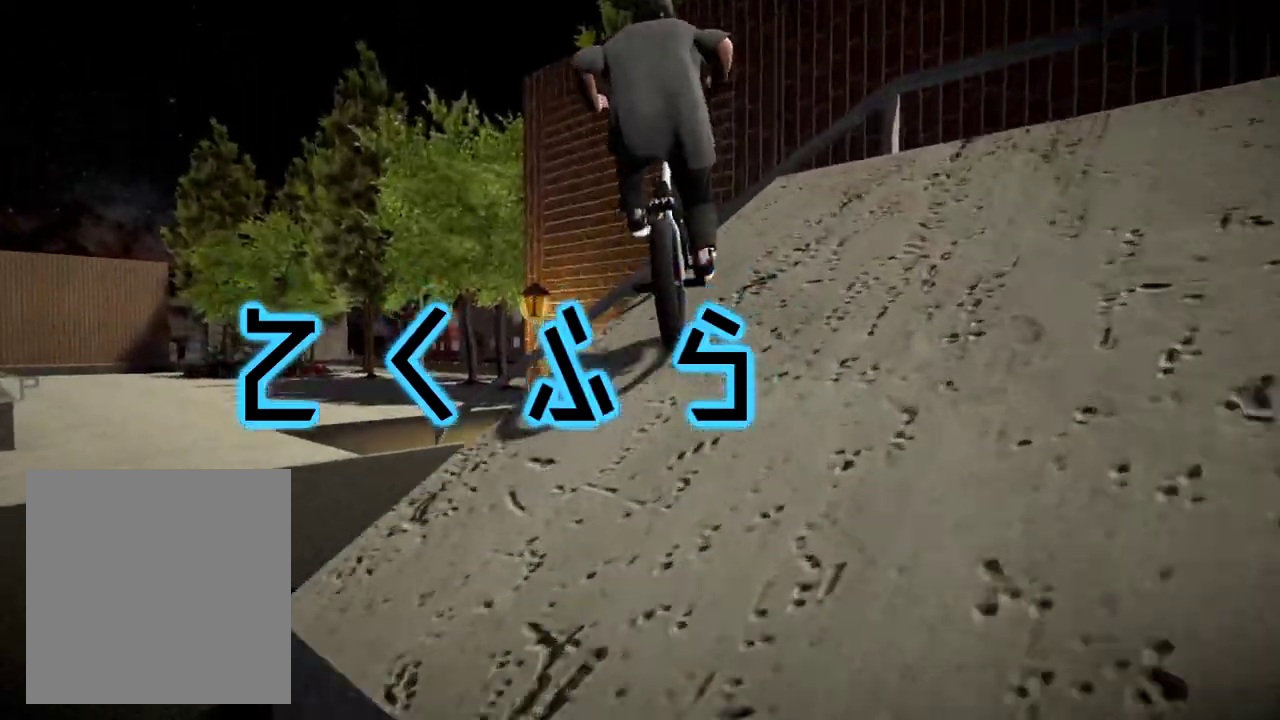
{"dt_ms": 500, "buttons": [], "left_stick": "center", "right_stick": "center", "events": [[133, "right_stick", "center"], [167, "left_stick", "center"]]}
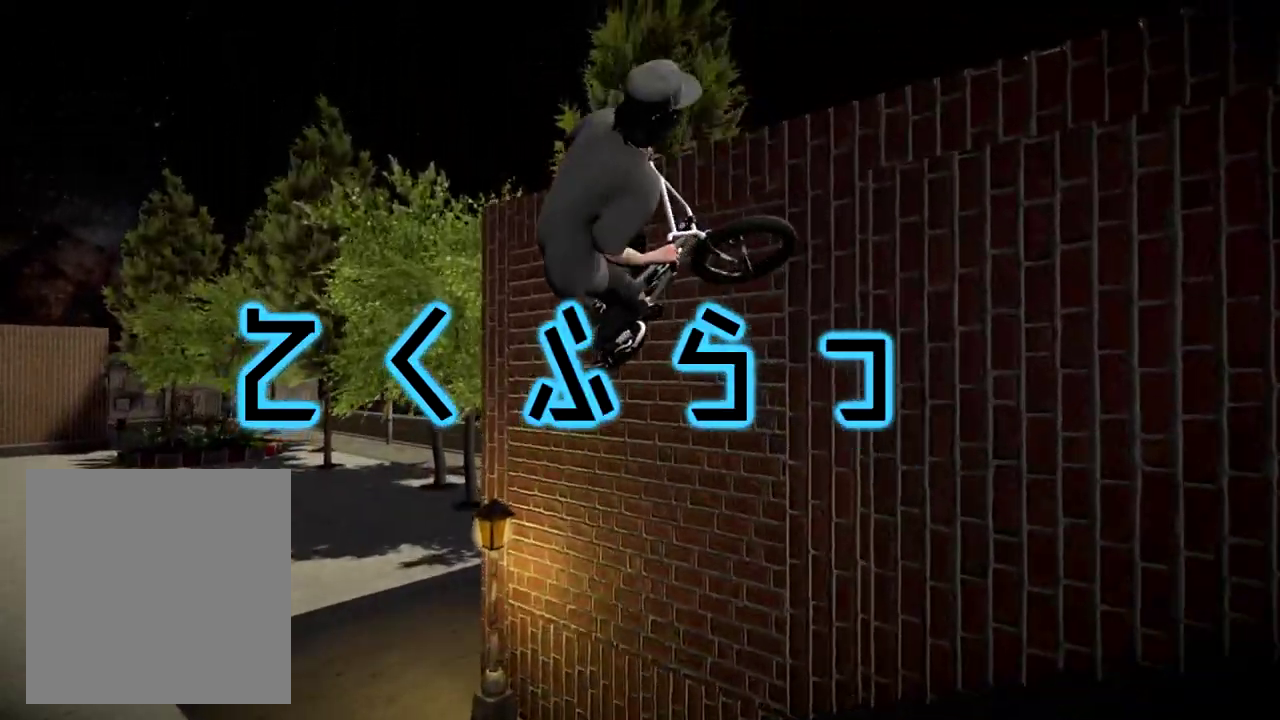
{"dt_ms": 301, "buttons": [], "left_stick": "center", "right_stick": "center", "events": [[134, "left_stick", "right"], [201, "left_stick", "down-right"], [251, "left_stick", "center"]]}
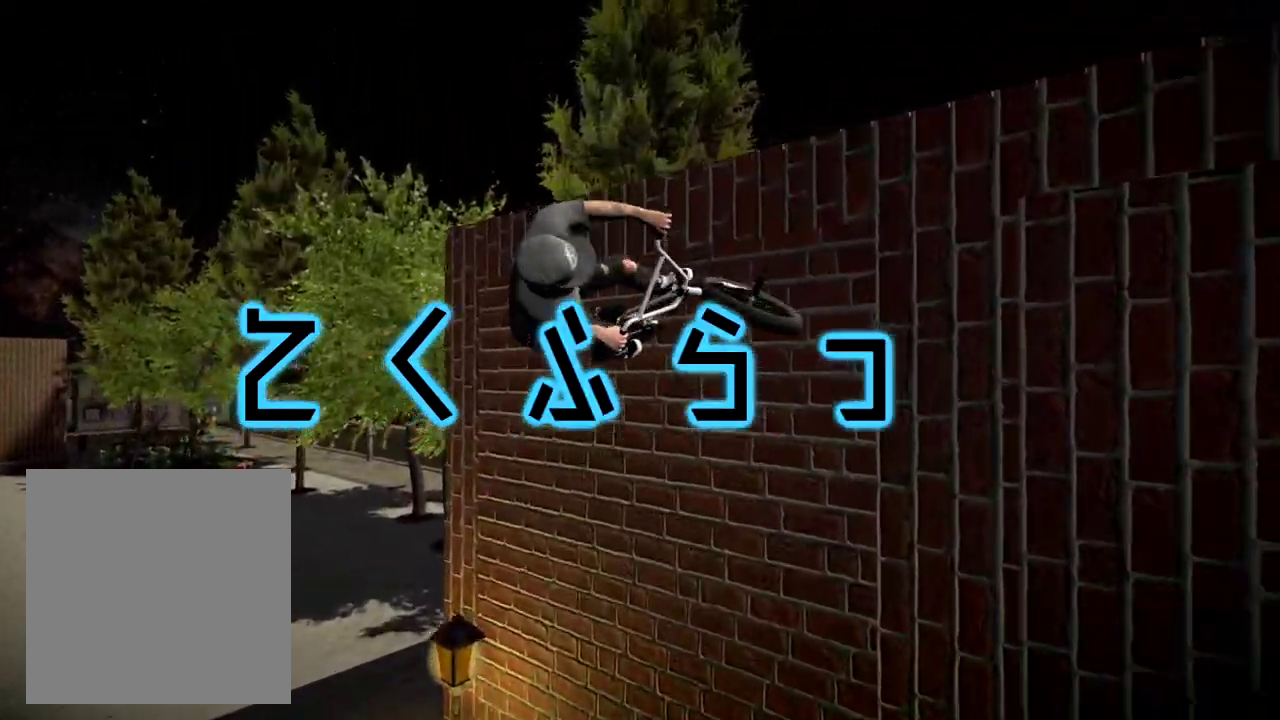
{"dt_ms": 901, "buttons": [], "left_stick": "center", "right_stick": "center", "events": [[33, "right_stick", "down"], [300, "left_stick", "right"], [384, "right_stick", "up"], [500, "L1", "down"], [500, "right_stick", "down"], [667, "left_stick", "center"], [667, "right_stick", "center"], [684, "L1", "up"]]}
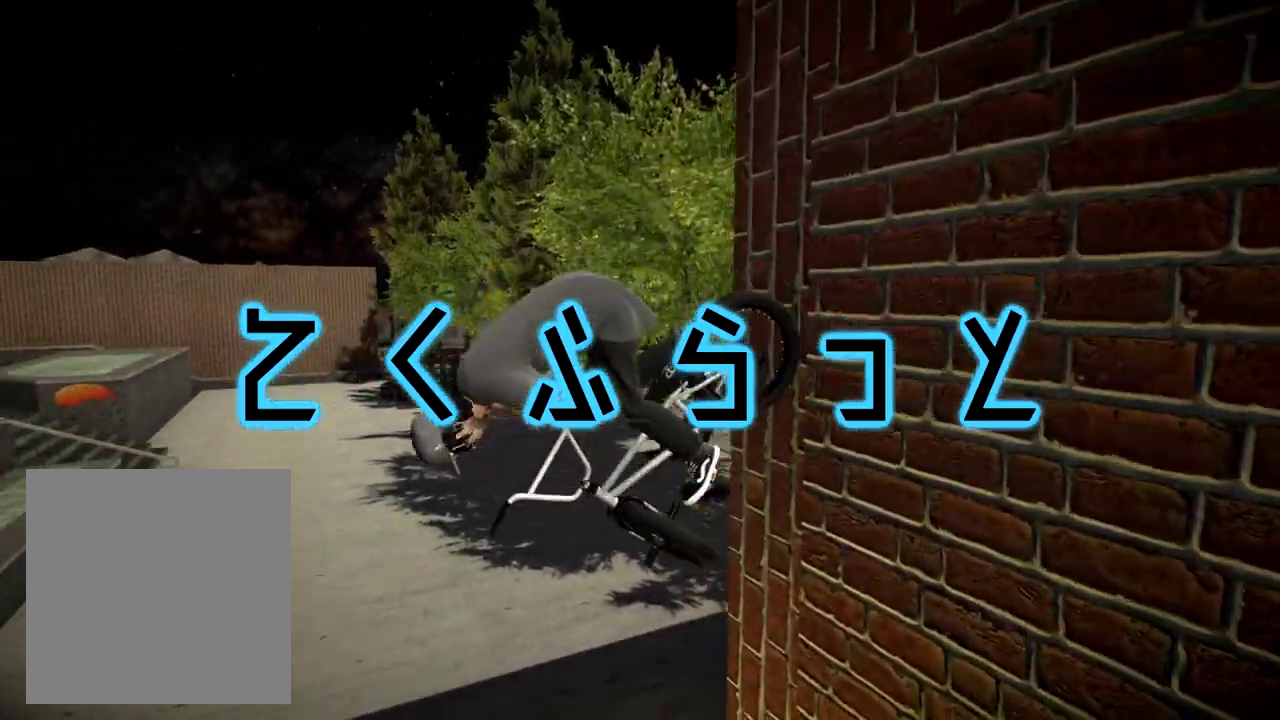
{"dt_ms": 300, "buttons": [], "left_stick": "center", "right_stick": "center", "events": []}